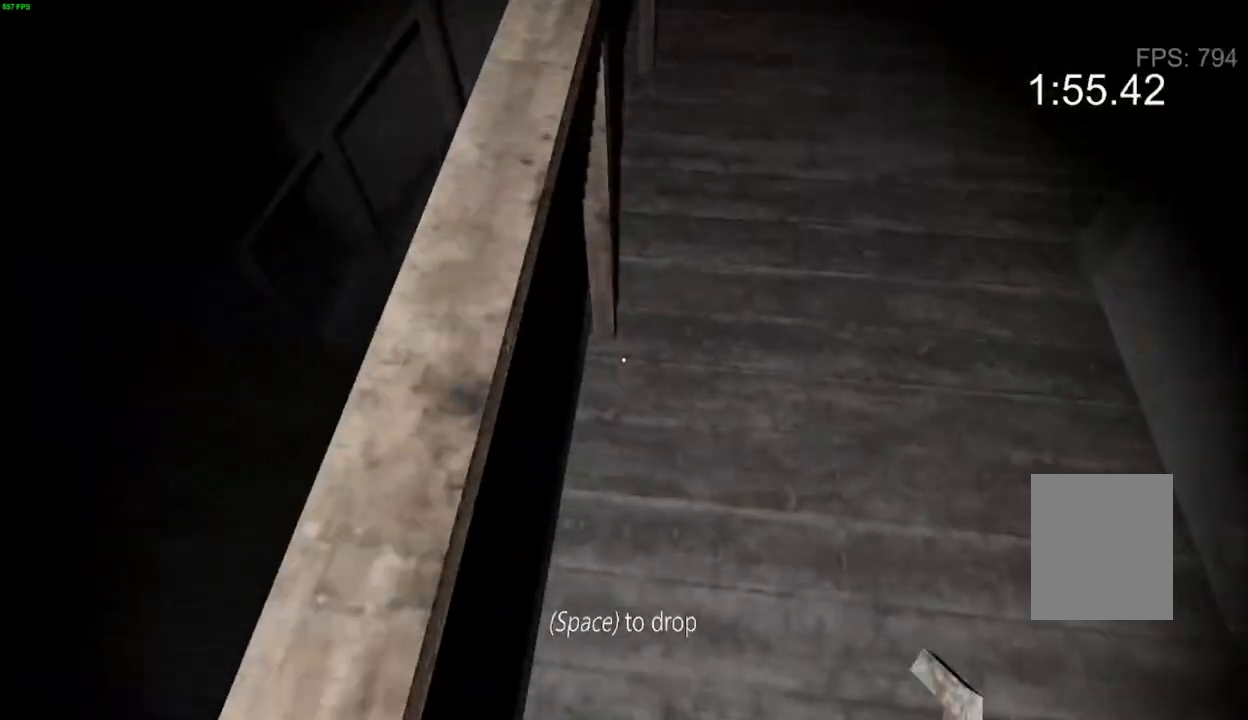
Gameplay with keyboard; each line is a JSON object with the keys held at the frame after it. "events" lists presses ("down") and releases ("up") of "a", "c", "d", "e", "f", "r", "s", "space" and "w" between this image and that frame as [ms after this image, input, new state], when the widget could be followed in between. No other keys are recorded. Mouse input is not recorded.
{"keys": ["w"], "events": []}
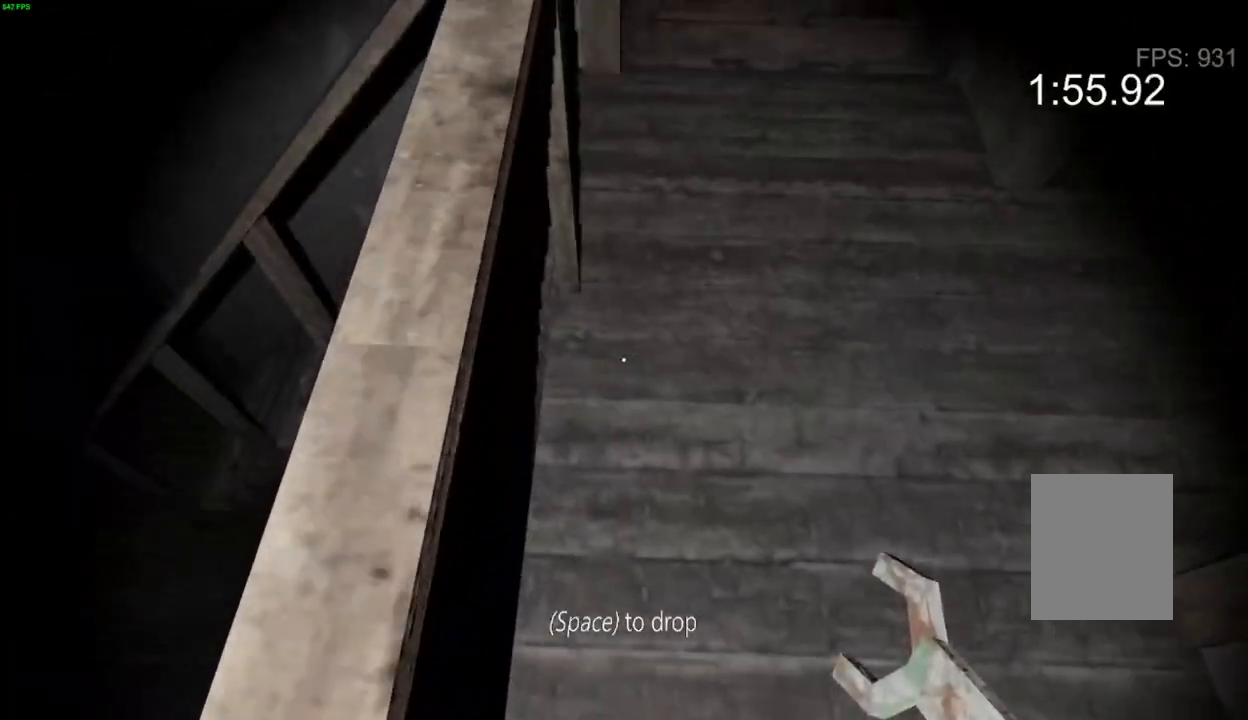
{"keys": ["w"], "events": []}
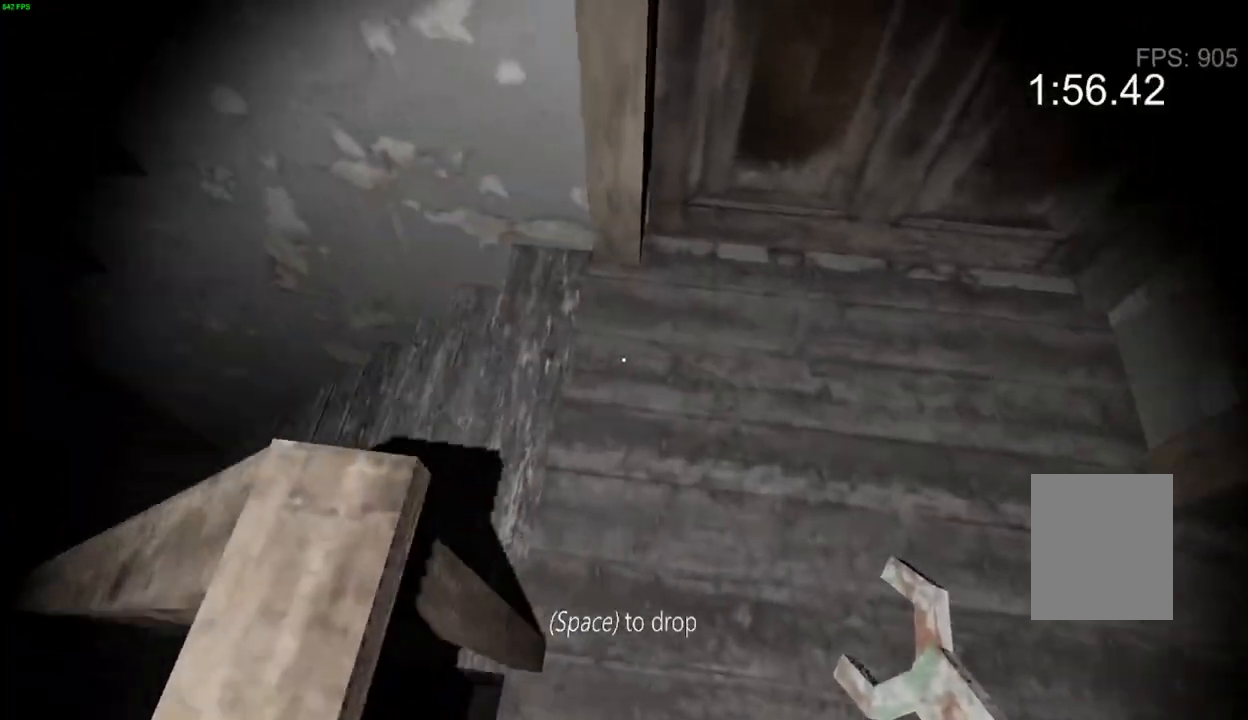
{"keys": ["a", "w"], "events": [[400, "a", "down"]]}
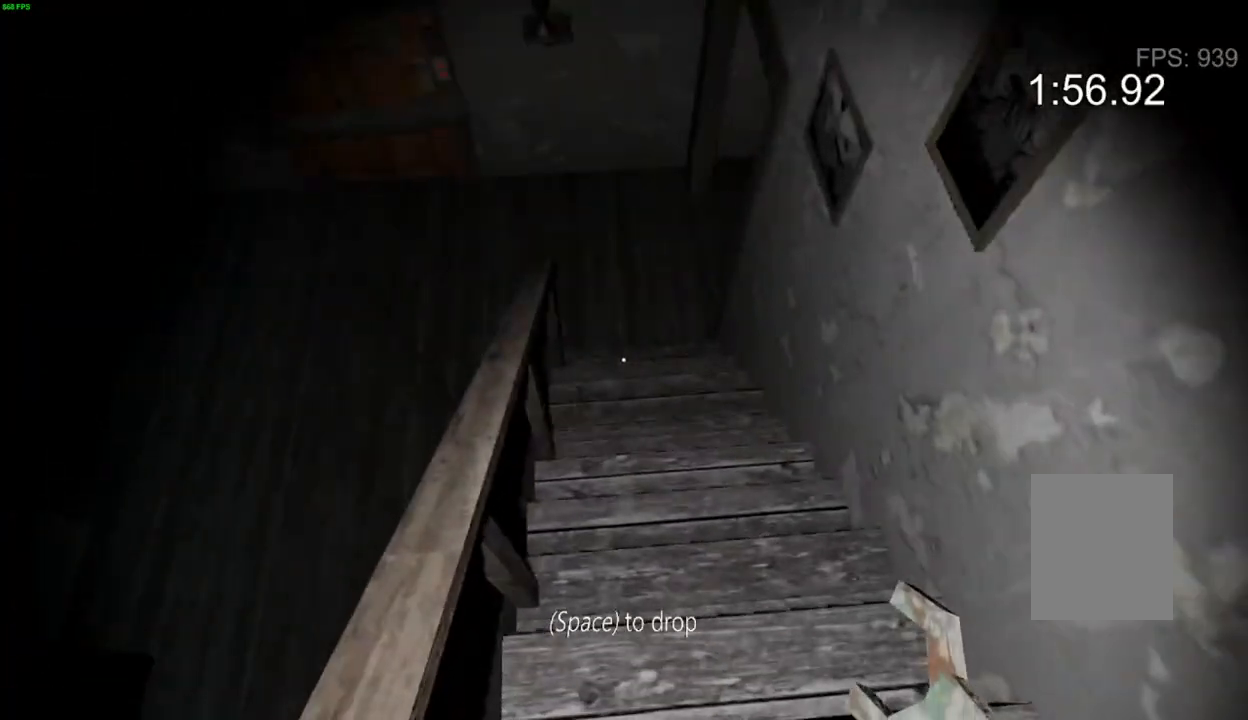
{"keys": ["w"], "events": [[100, "a", "up"]]}
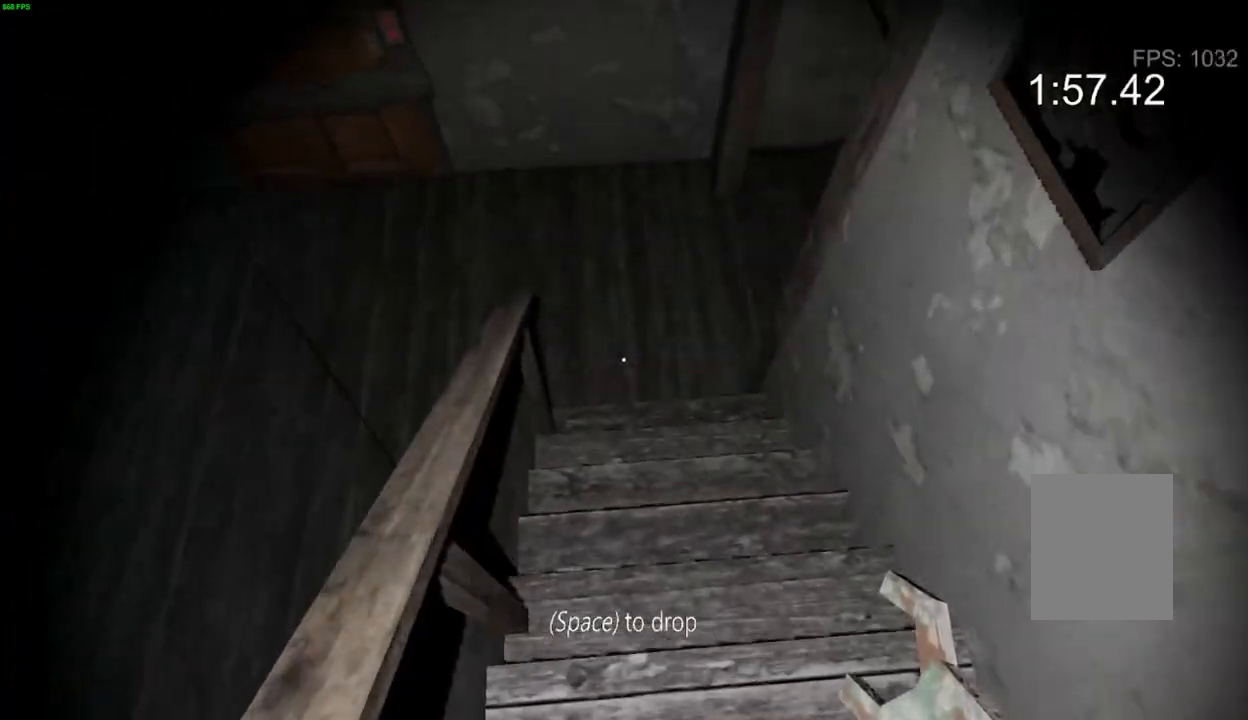
{"keys": ["w"], "events": []}
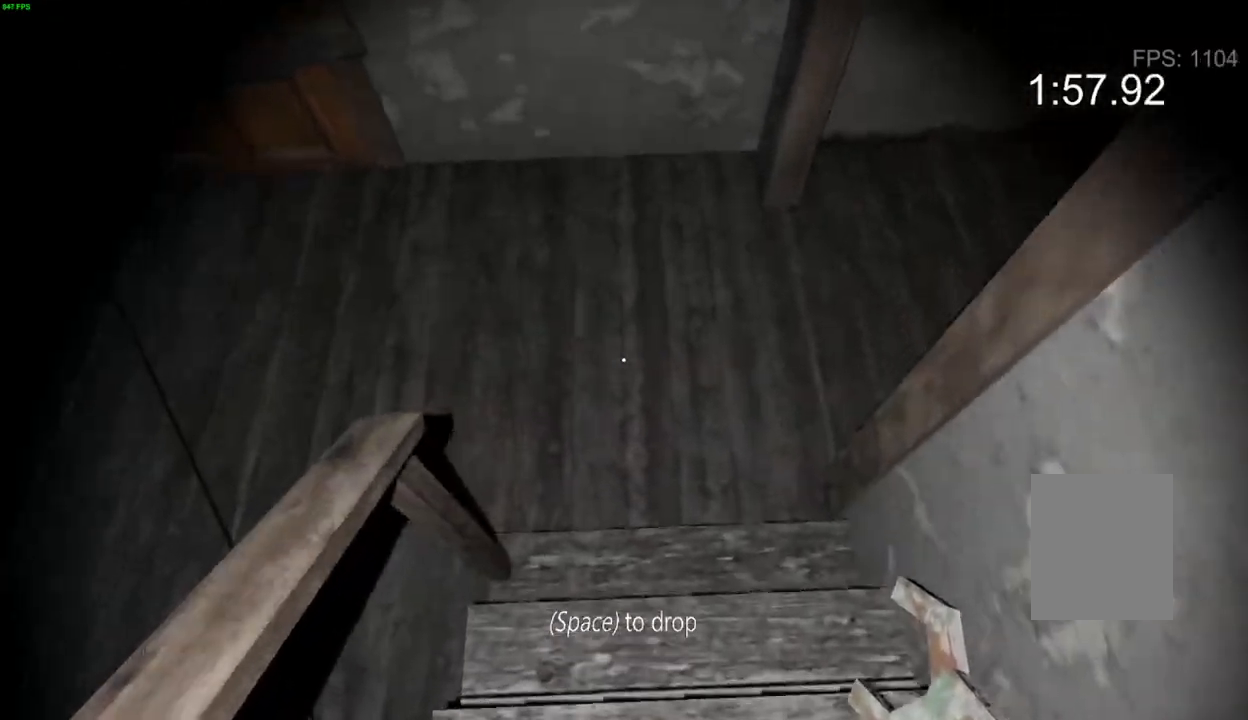
{"keys": ["w"], "events": []}
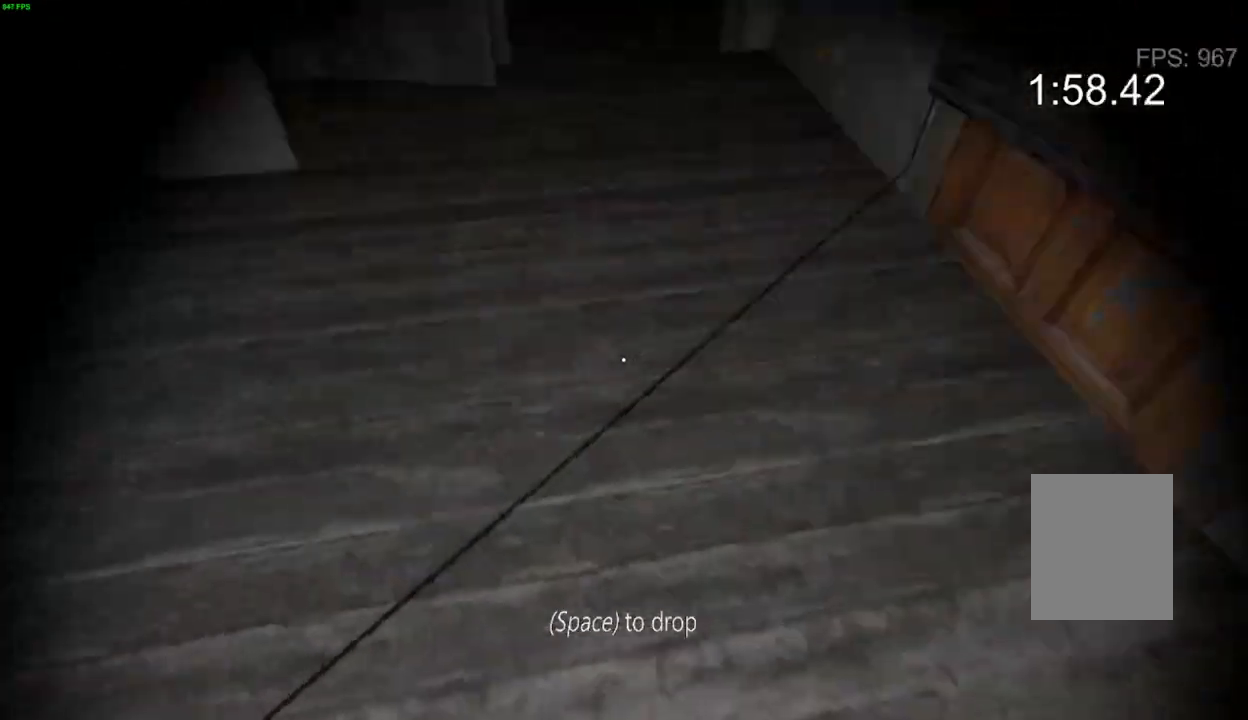
{"keys": ["w"], "events": []}
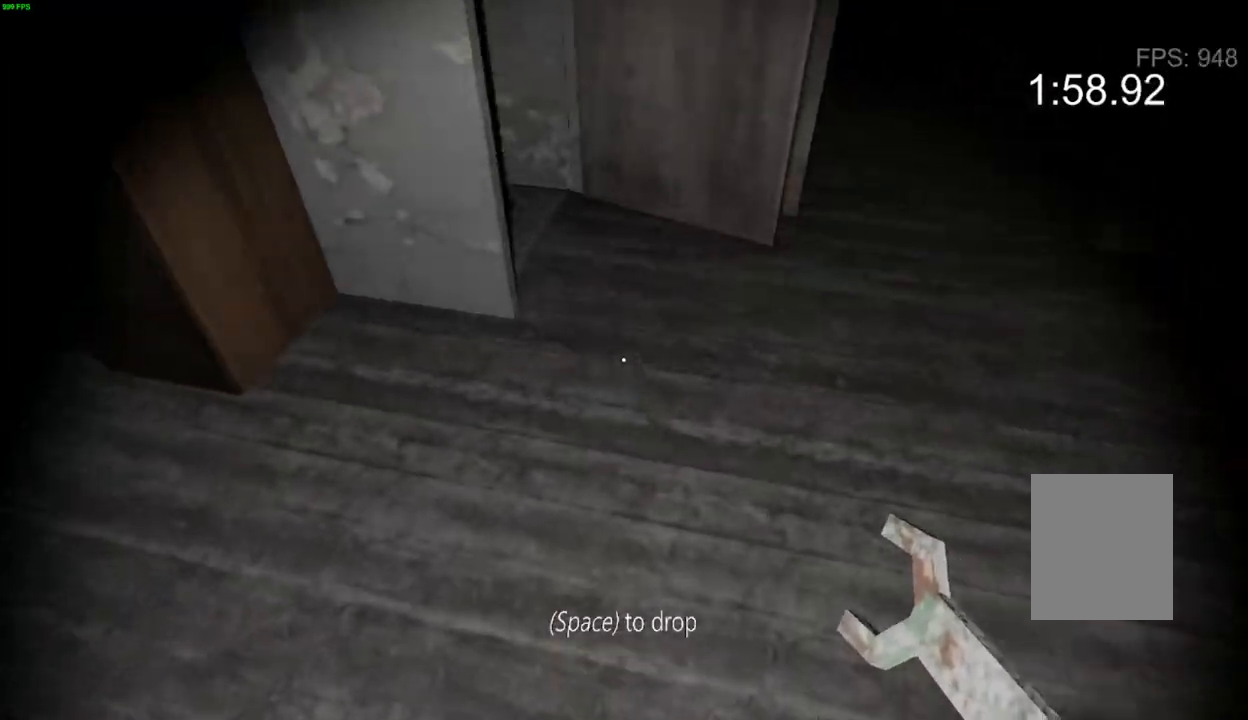
{"keys": ["w"], "events": []}
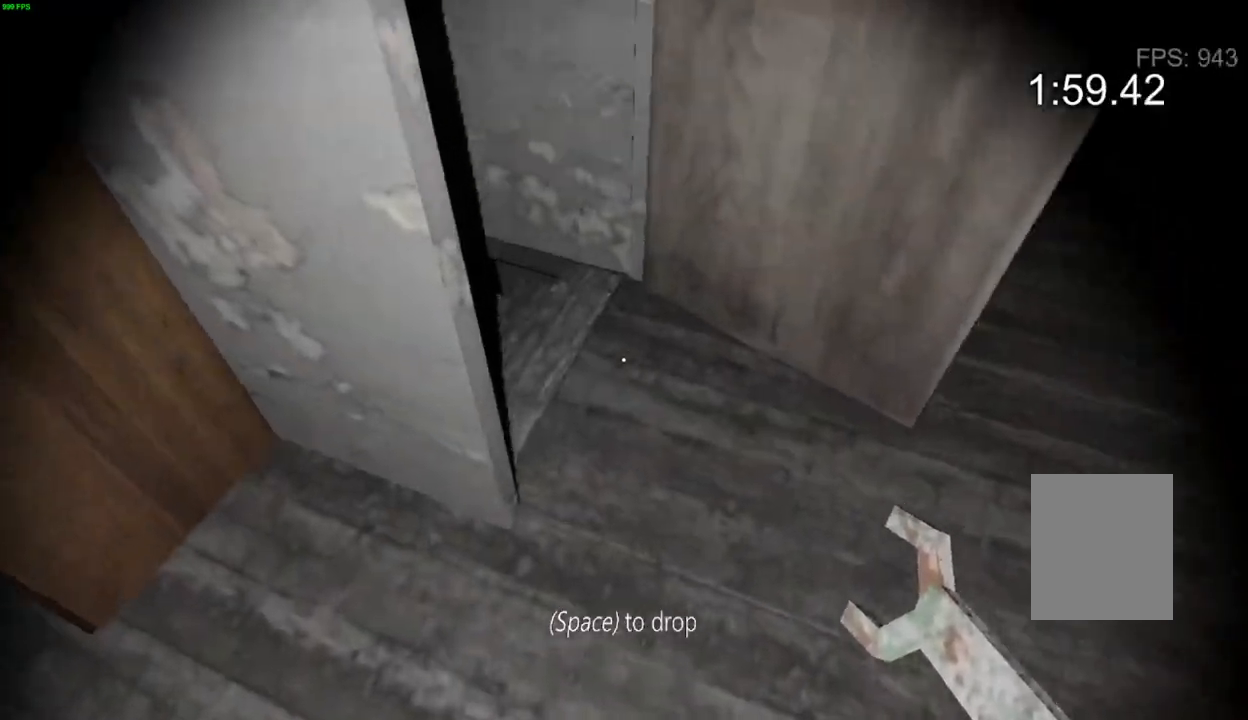
{"keys": ["w"], "events": [[250, "d", "down"], [483, "d", "up"]]}
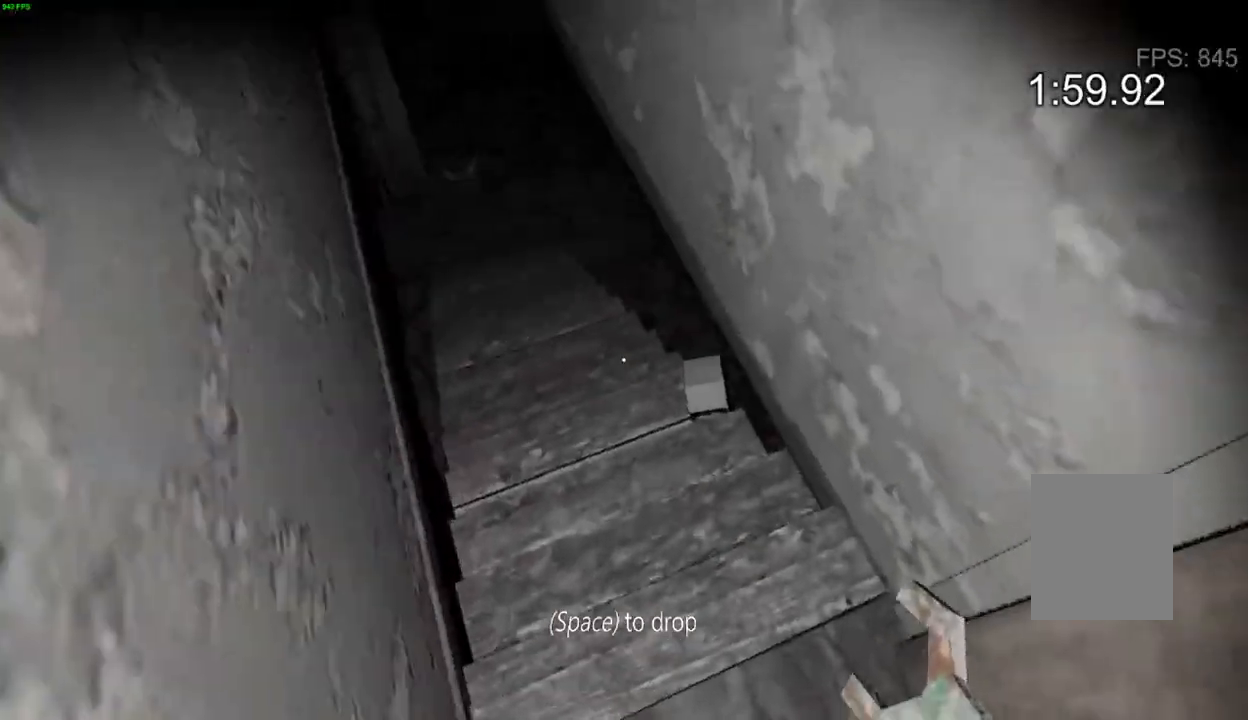
{"keys": ["w"], "events": [[183, "d", "down"], [300, "d", "up"]]}
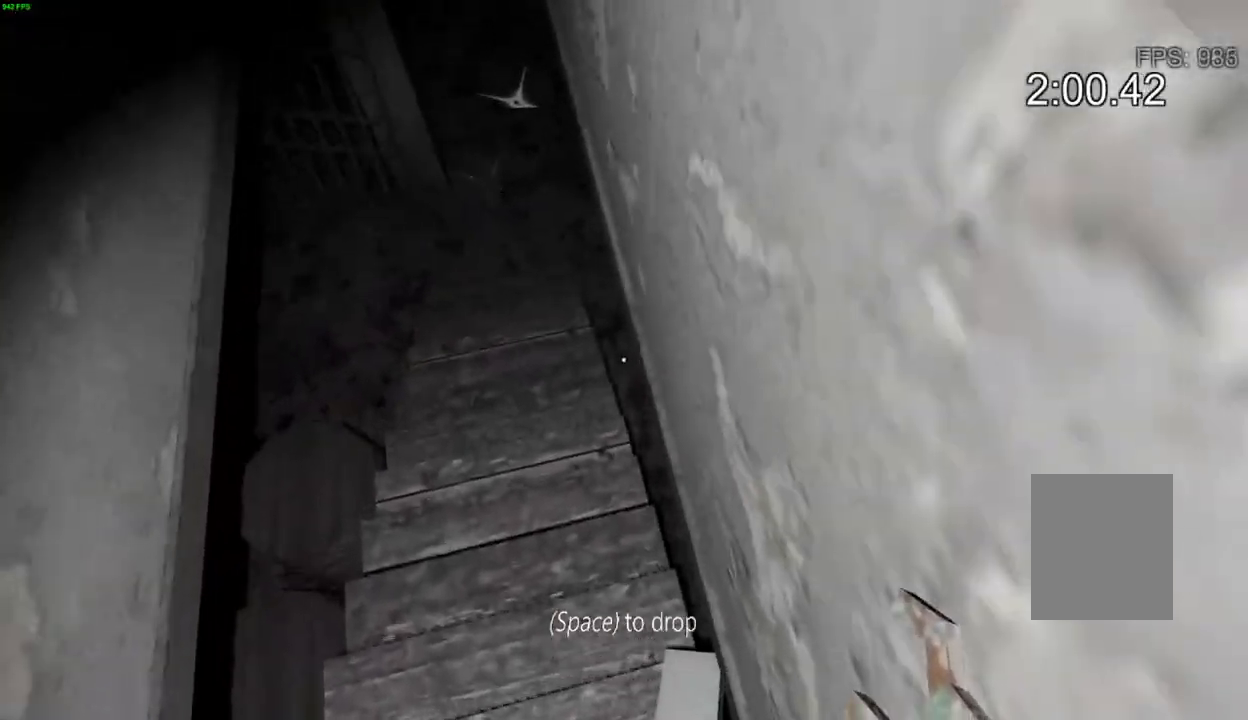
{"keys": ["w"], "events": []}
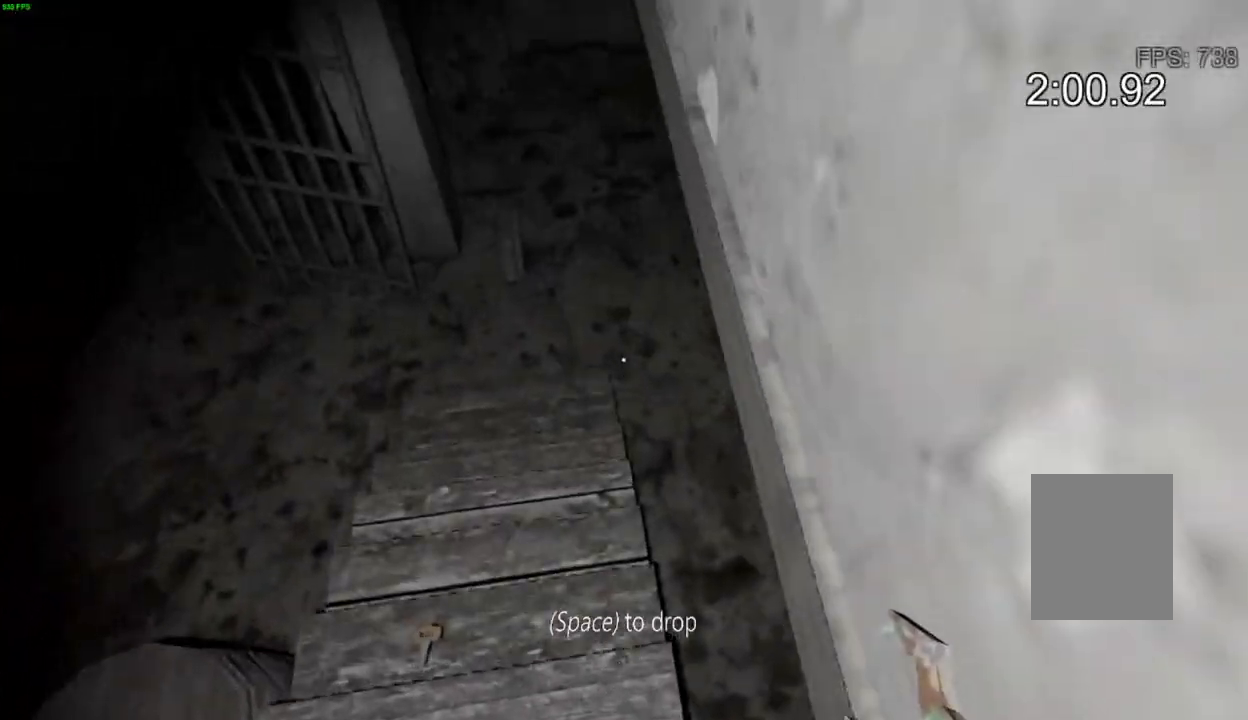
{"keys": ["w"], "events": []}
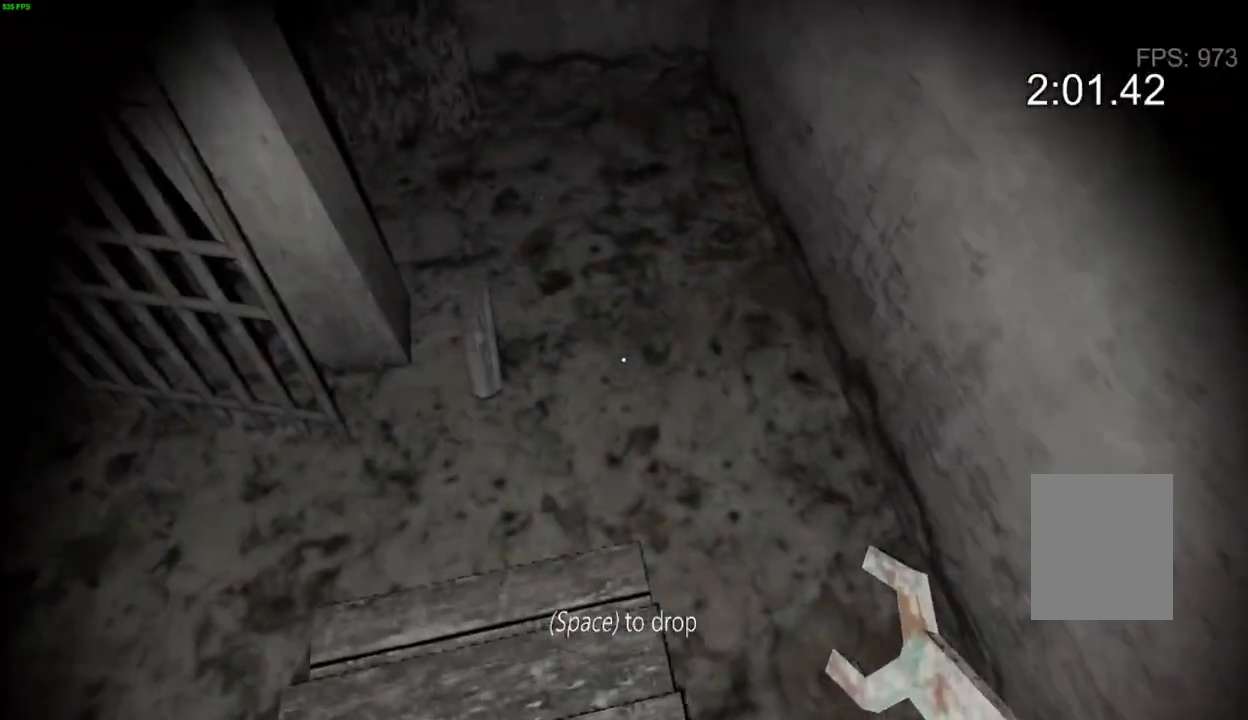
{"keys": ["d"], "events": [[100, "d", "down"], [333, "w", "up"]]}
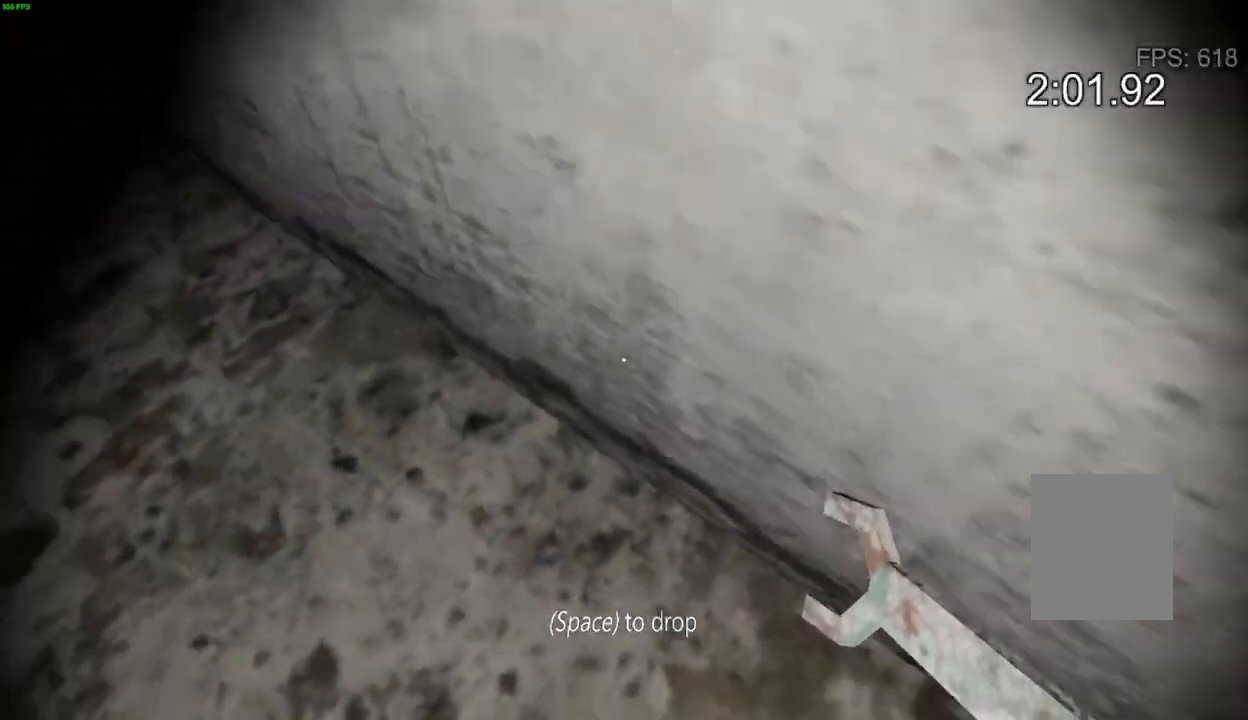
{"keys": ["w"], "events": [[183, "a", "down"], [183, "space", "down"], [233, "d", "up"], [283, "w", "down"], [300, "space", "up"], [483, "a", "up"]]}
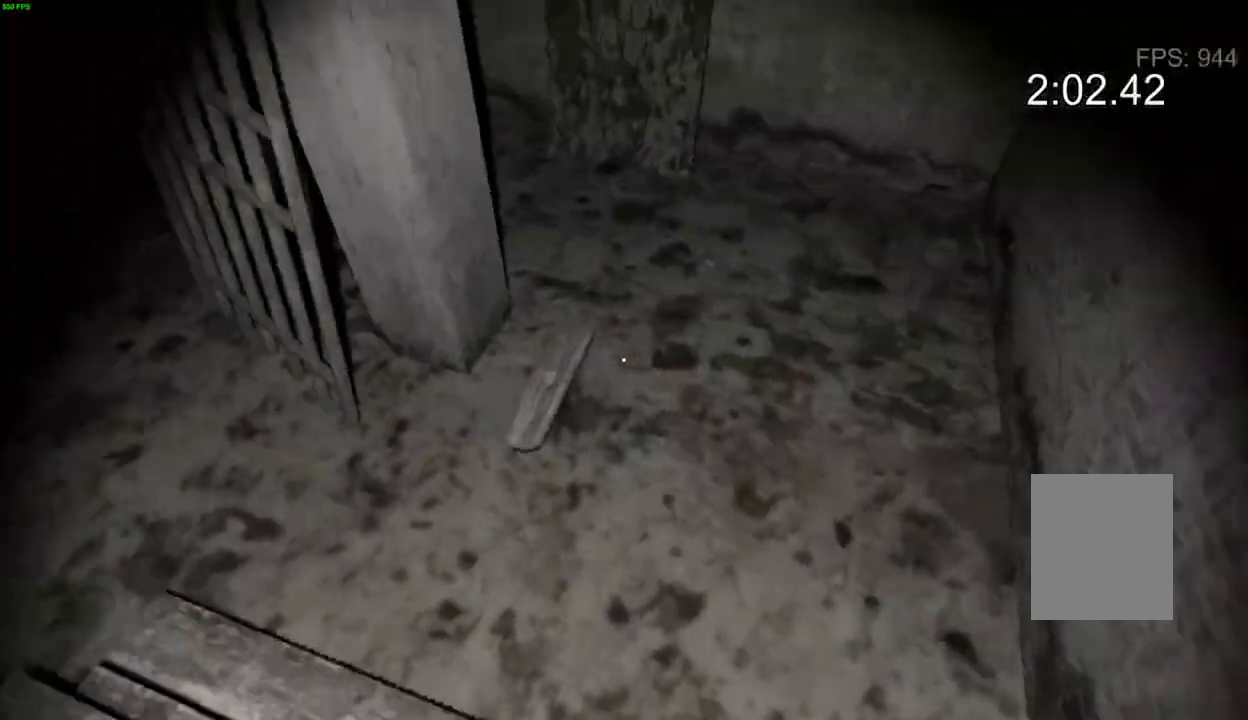
{"keys": ["d"], "events": [[50, "w", "up"], [133, "e", "down"], [233, "e", "up"], [333, "d", "down"]]}
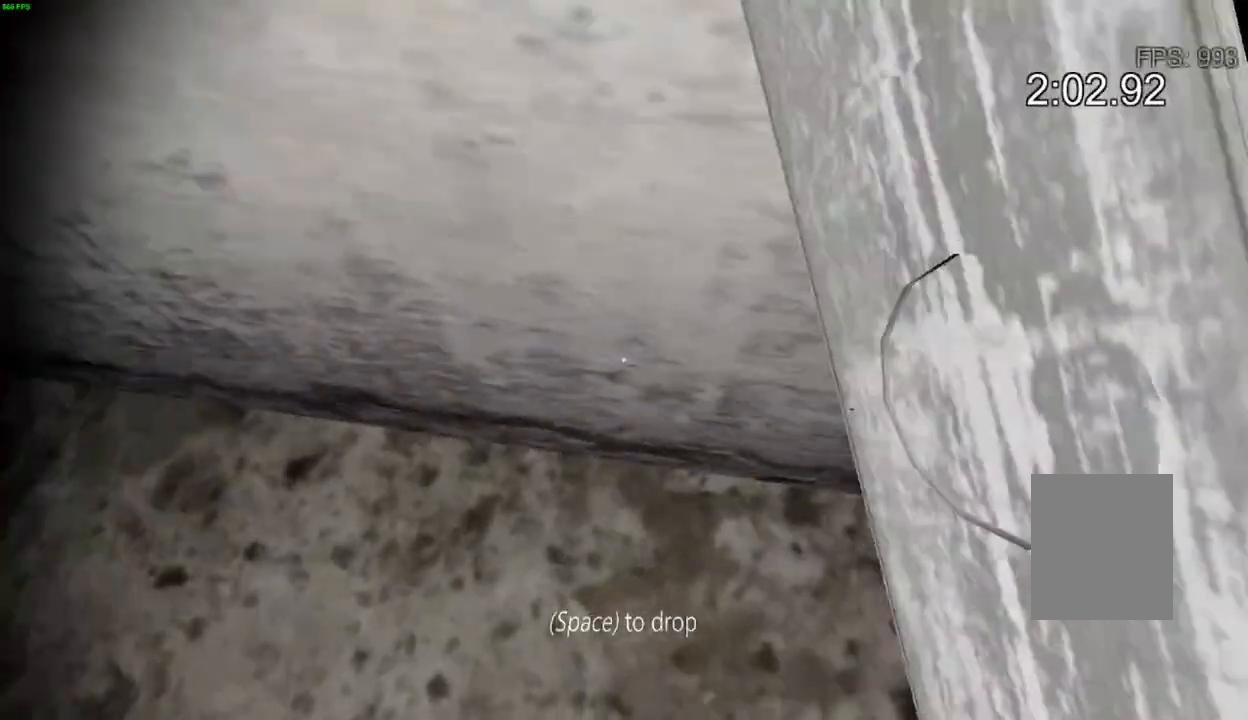
{"keys": [], "events": [[117, "space", "down"], [167, "a", "down"], [183, "d", "up"], [183, "w", "down"], [233, "space", "up"], [333, "d", "down"], [367, "a", "up"], [400, "w", "up"], [467, "d", "up"], [467, "w", "down"], [500, "w", "up"]]}
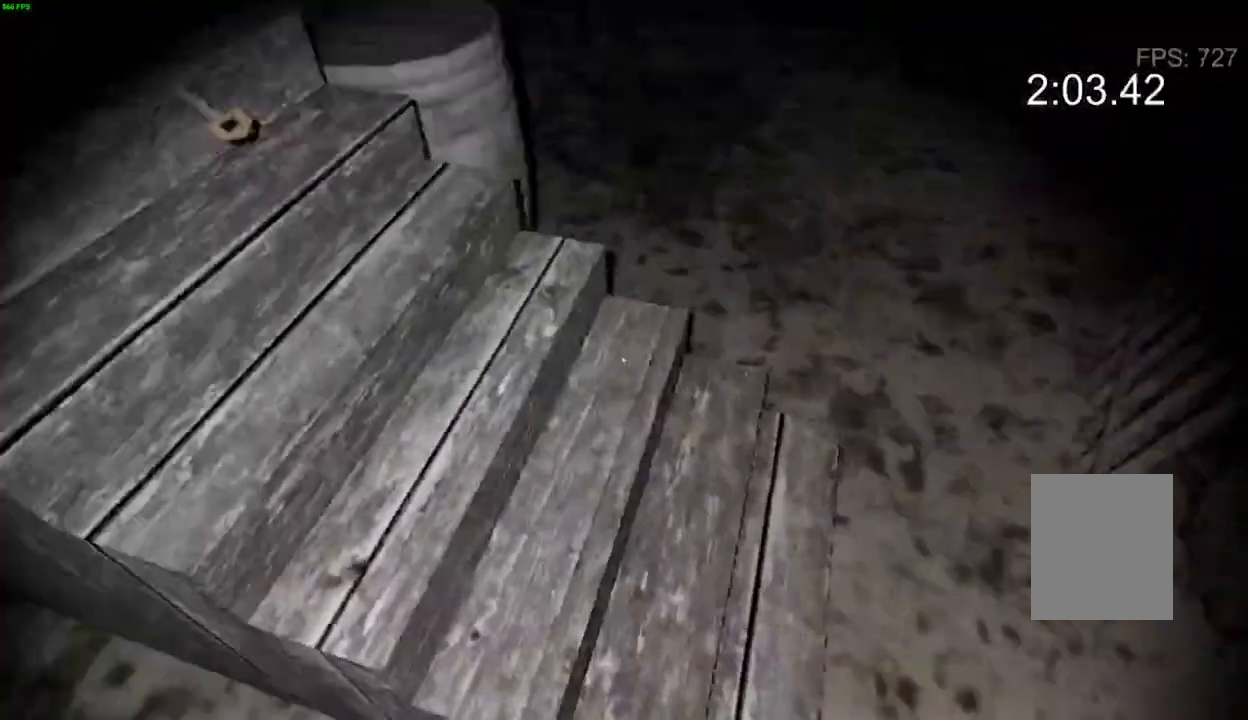
{"keys": ["e"], "events": [[300, "e", "down"], [417, "e", "up"], [500, "e", "down"]]}
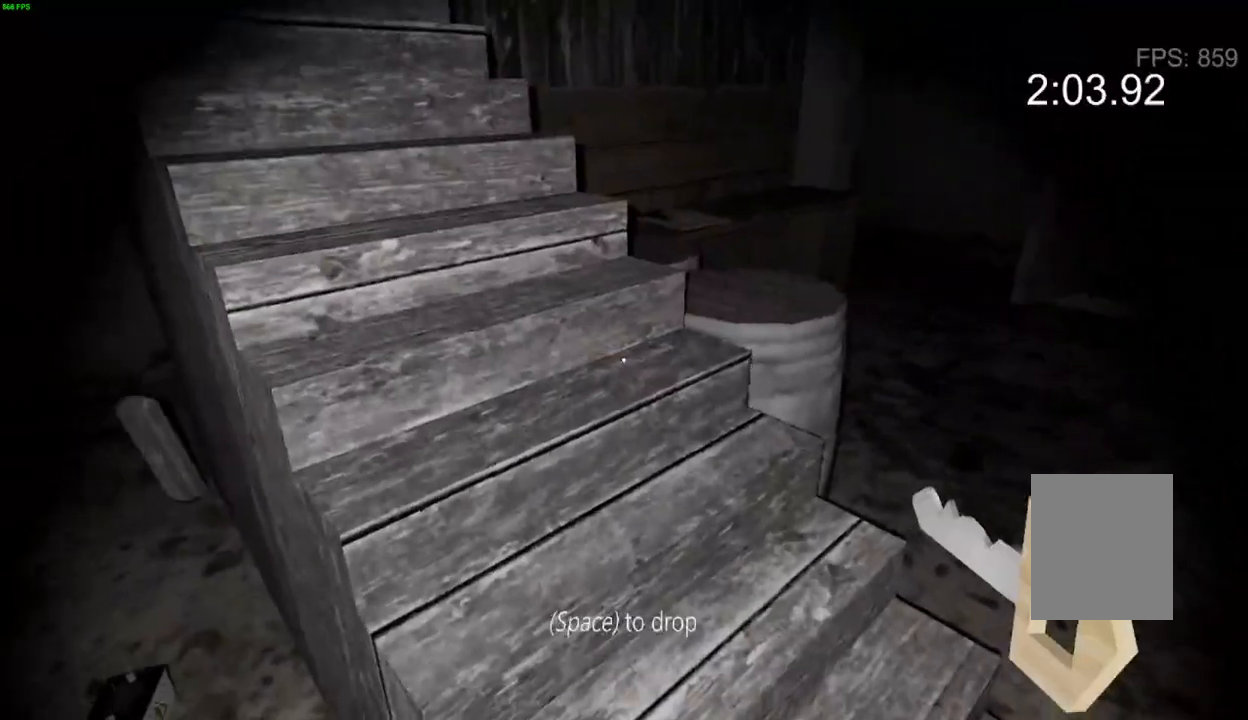
{"keys": ["d", "w"], "events": [[83, "e", "up"], [250, "w", "down"], [367, "d", "down"]]}
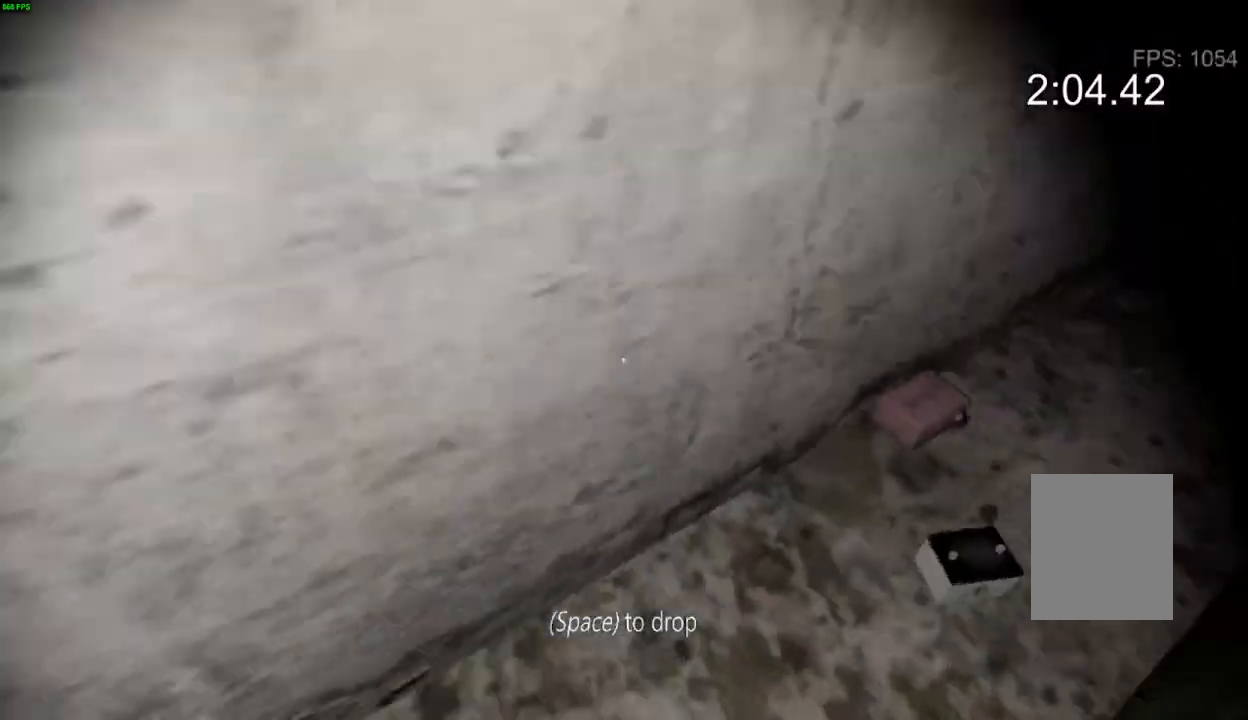
{"keys": [], "events": [[17, "w", "up"], [217, "space", "down"], [250, "a", "down"], [267, "d", "up"], [300, "space", "up"], [417, "s", "down"], [467, "s", "up"], [500, "a", "up"]]}
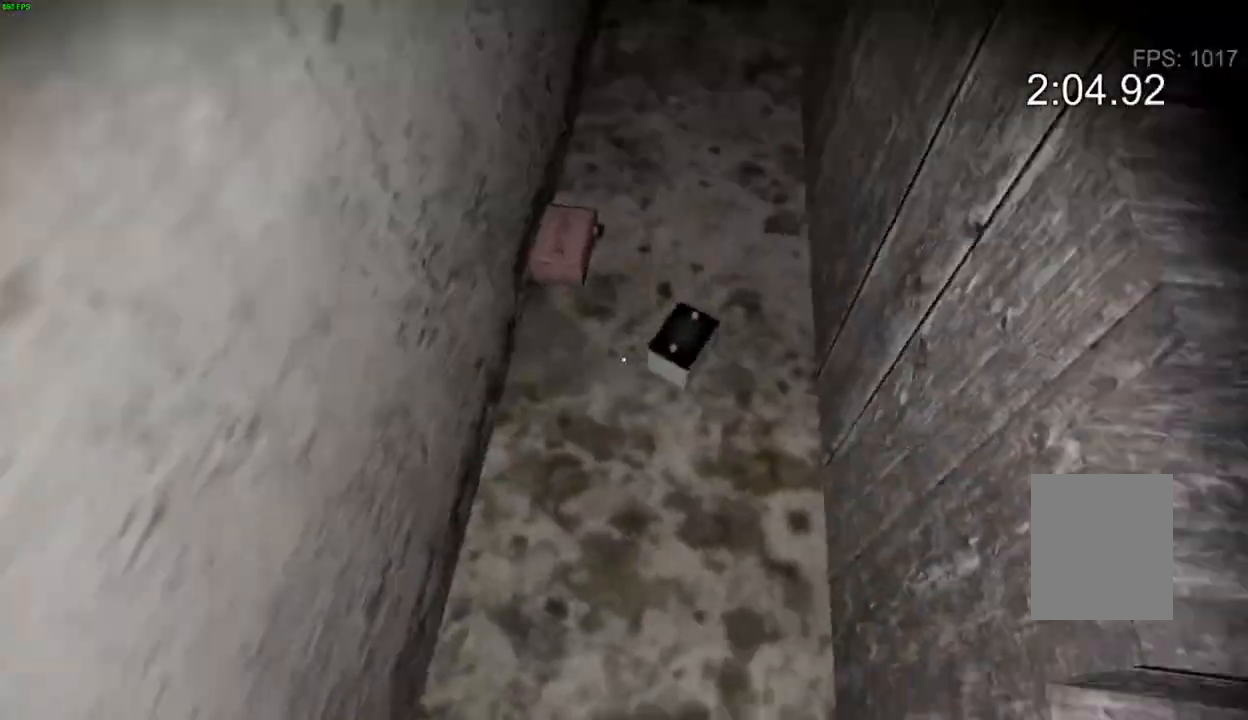
{"keys": [], "events": [[100, "e", "down"], [183, "e", "up"], [333, "e", "down"], [433, "e", "up"], [467, "w", "down"], [483, "w", "up"]]}
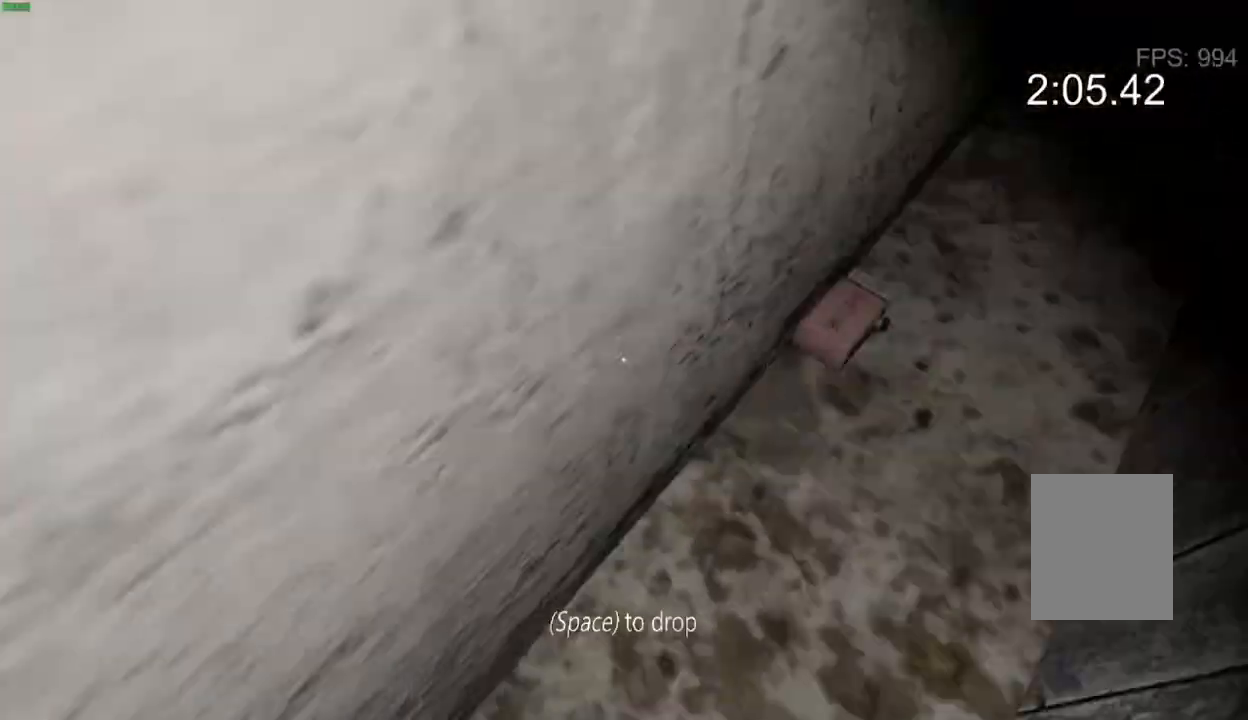
{"keys": ["a"], "events": [[33, "d", "down"], [350, "space", "down"], [417, "a", "down"], [433, "d", "up"], [467, "space", "up"]]}
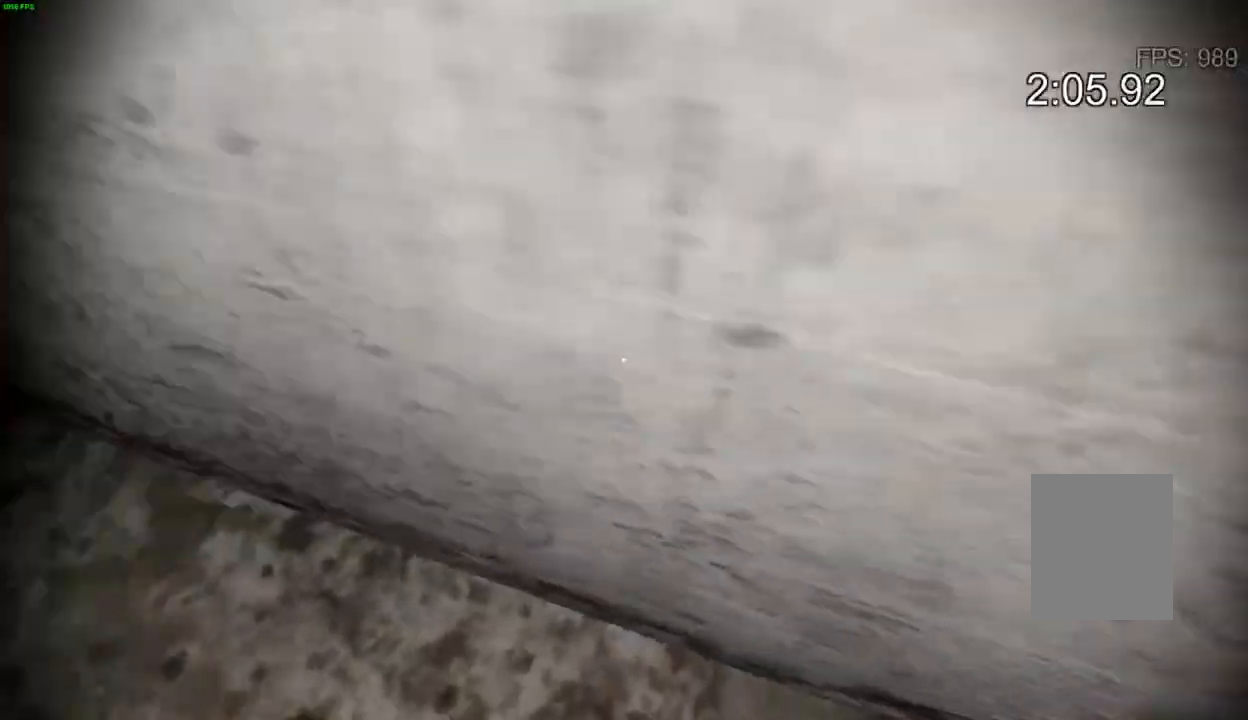
{"keys": ["w"], "events": [[100, "w", "down"], [283, "a", "up"]]}
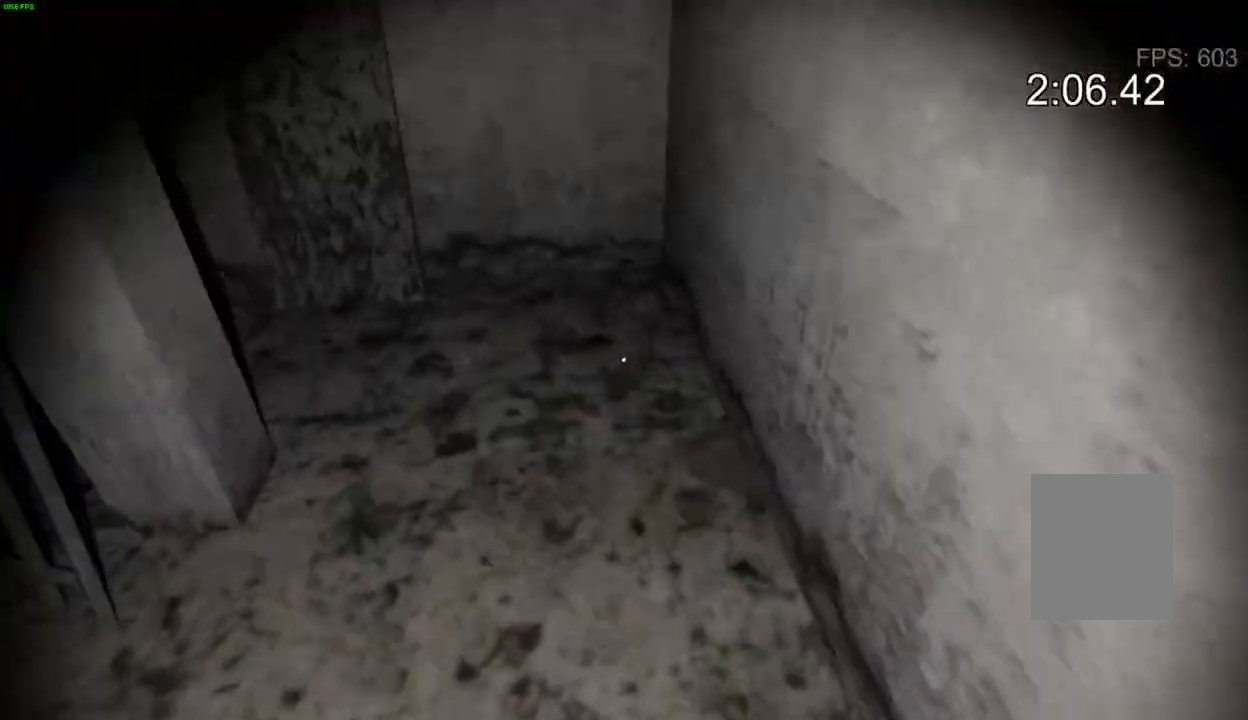
{"keys": ["e"], "events": [[433, "w", "up"], [450, "e", "down"]]}
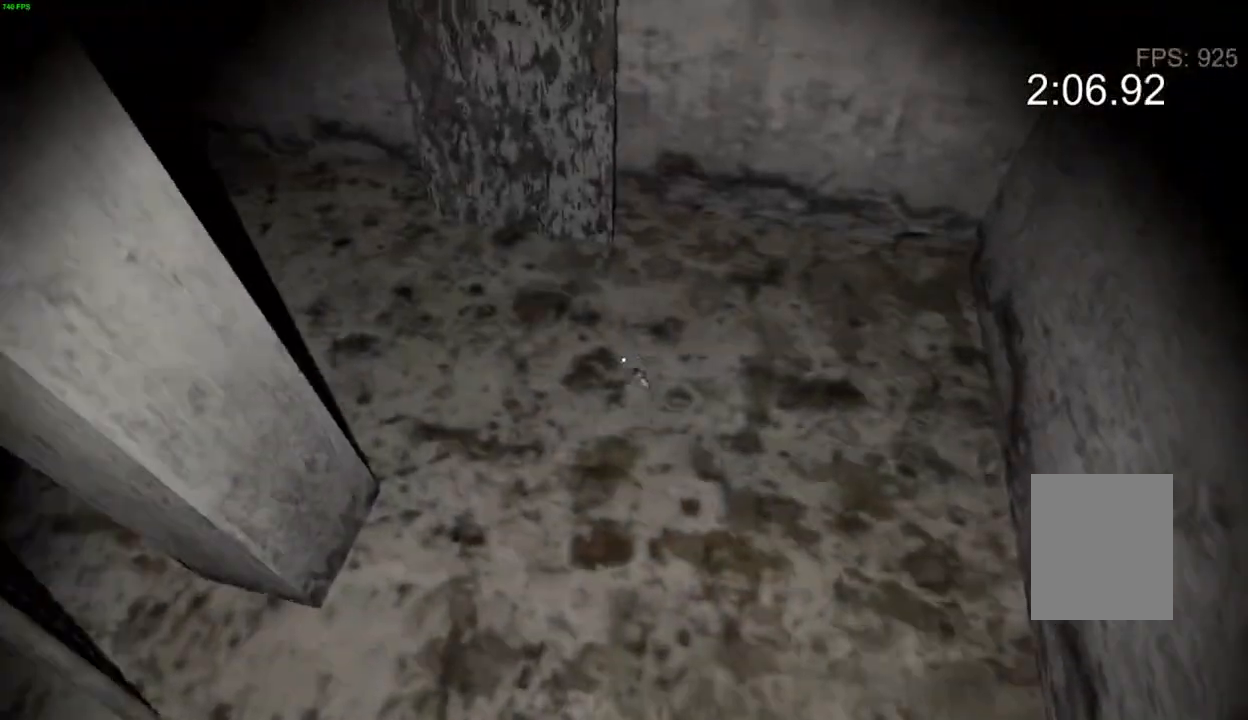
{"keys": [], "events": [[67, "e", "up"], [133, "e", "down"], [217, "e", "up"], [300, "e", "down"], [383, "e", "up"]]}
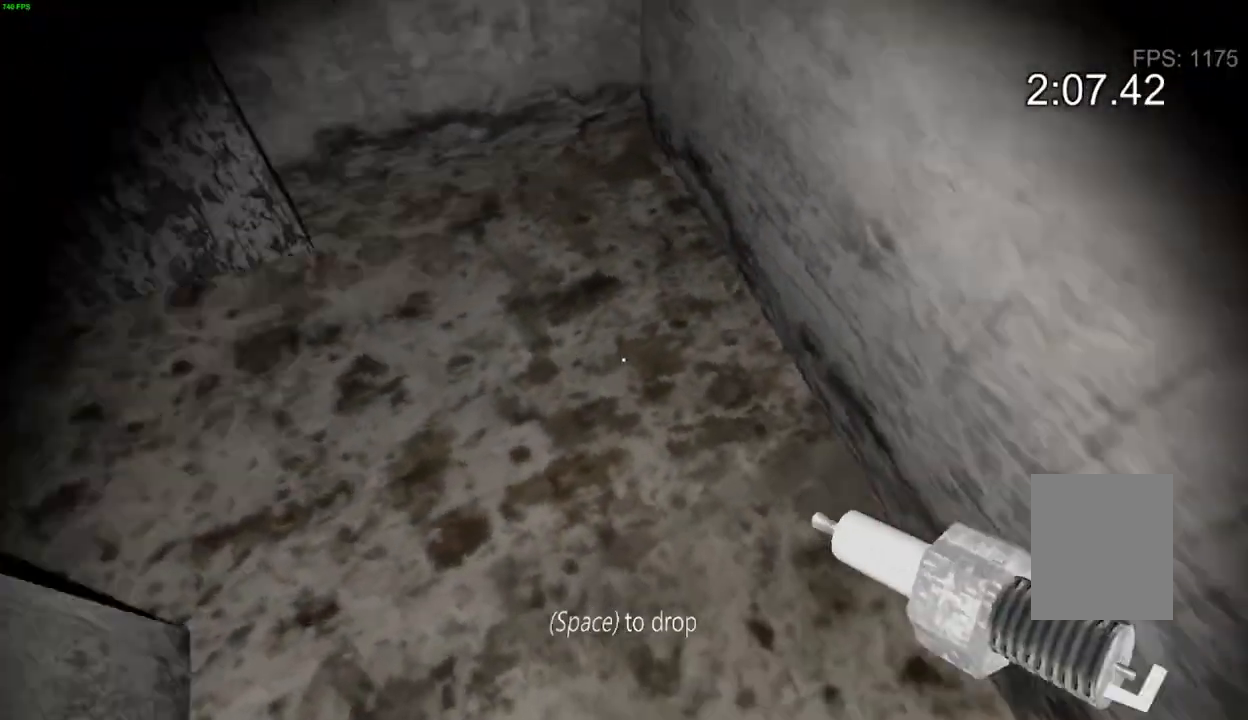
{"keys": ["a", "w"], "events": [[33, "d", "down"], [317, "space", "down"], [350, "a", "down"], [350, "d", "up"], [433, "w", "down"], [450, "space", "up"]]}
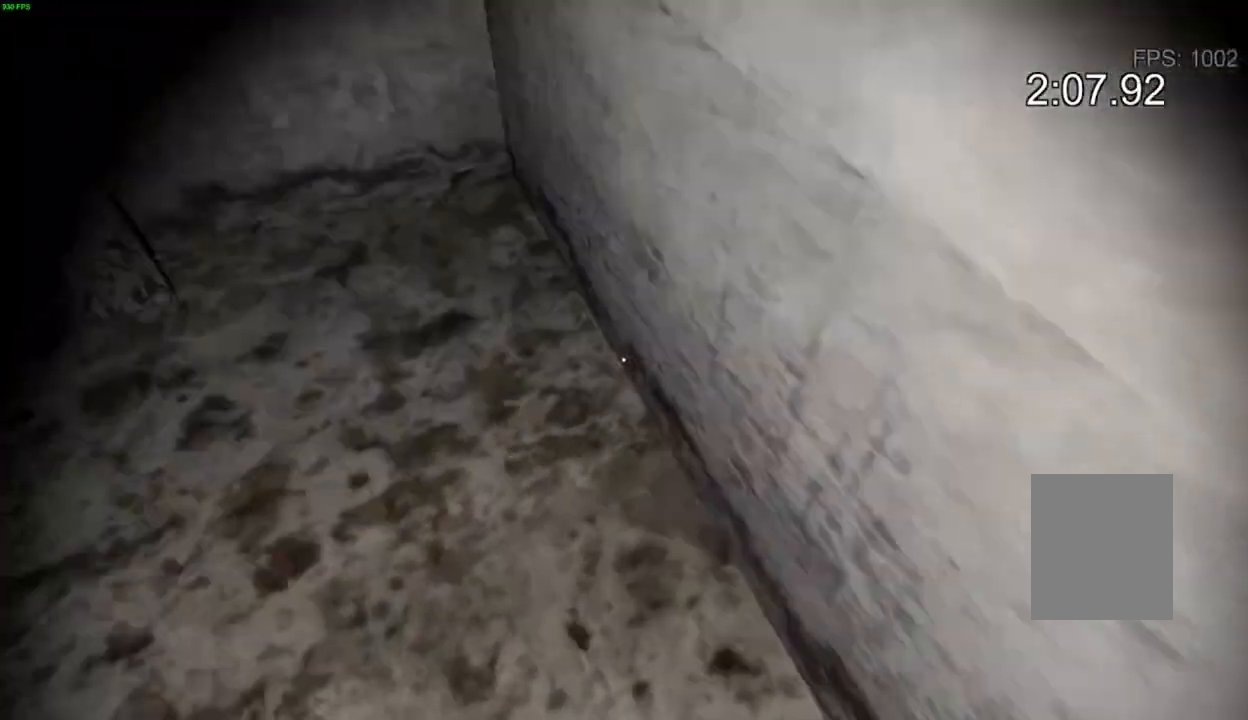
{"keys": ["w"], "events": [[50, "a", "up"]]}
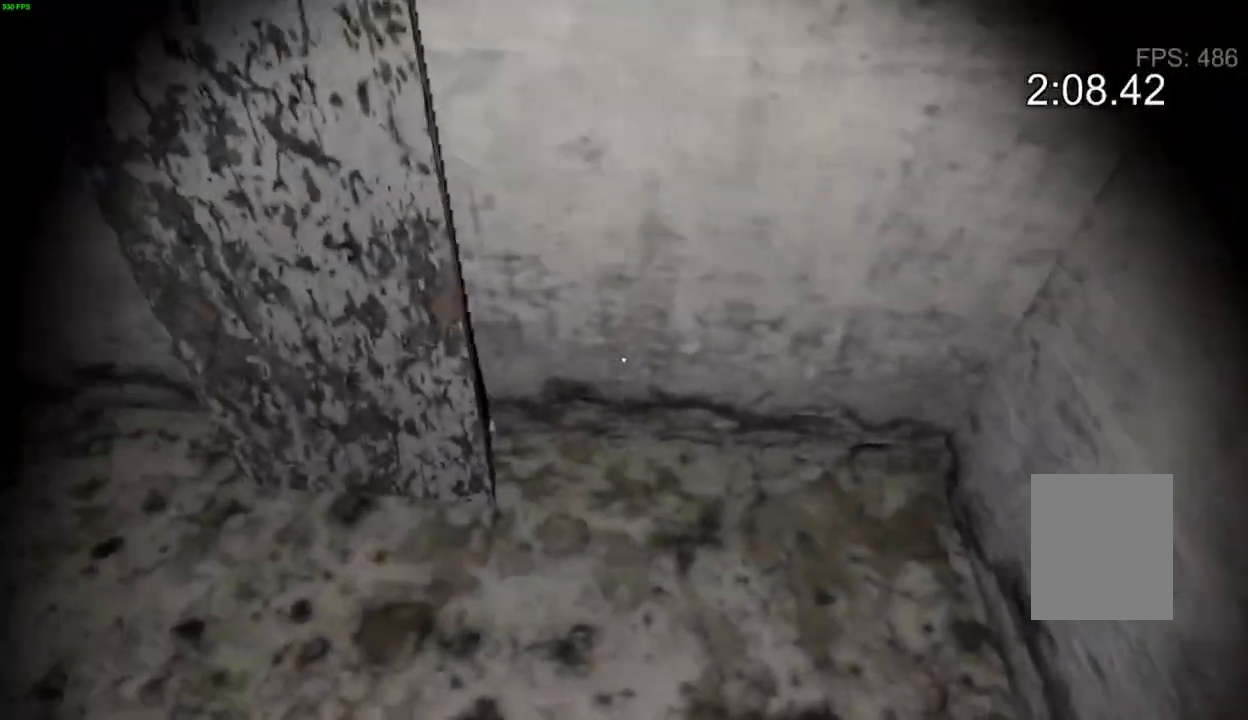
{"keys": ["a"], "events": [[233, "a", "down"], [433, "w", "up"]]}
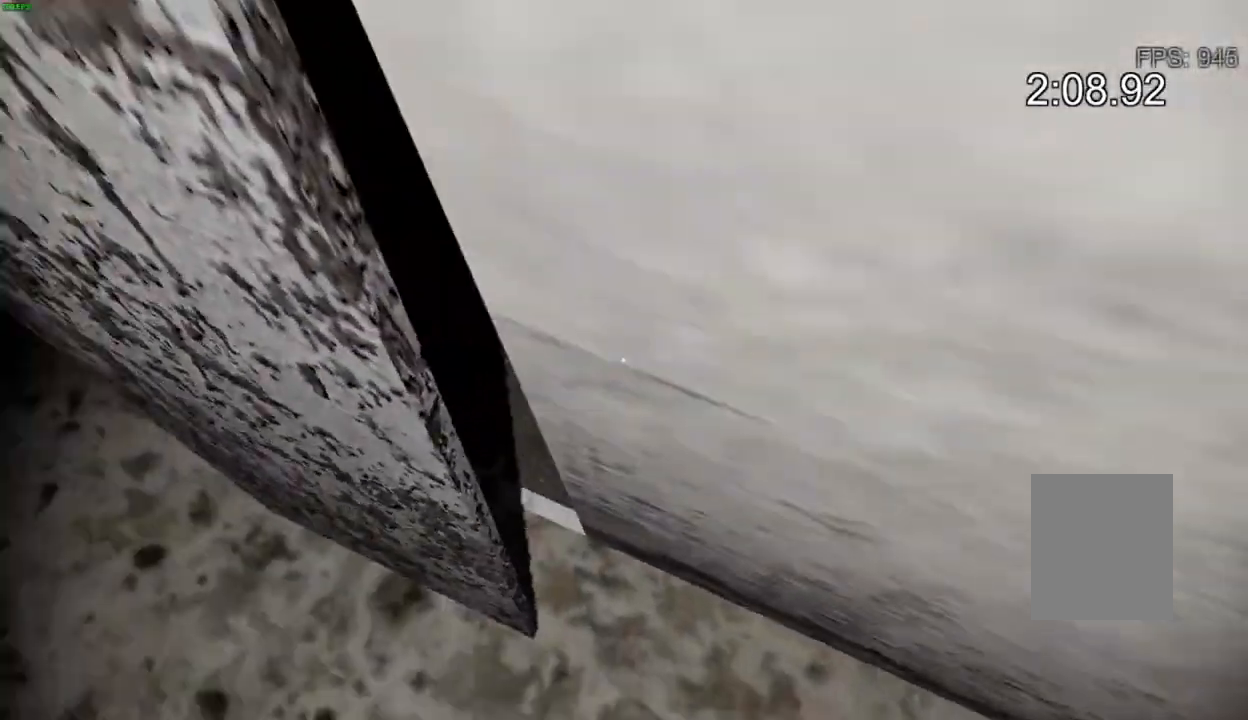
{"keys": [], "events": [[133, "a", "up"], [217, "e", "down"], [317, "e", "up"], [417, "e", "down"], [500, "e", "up"]]}
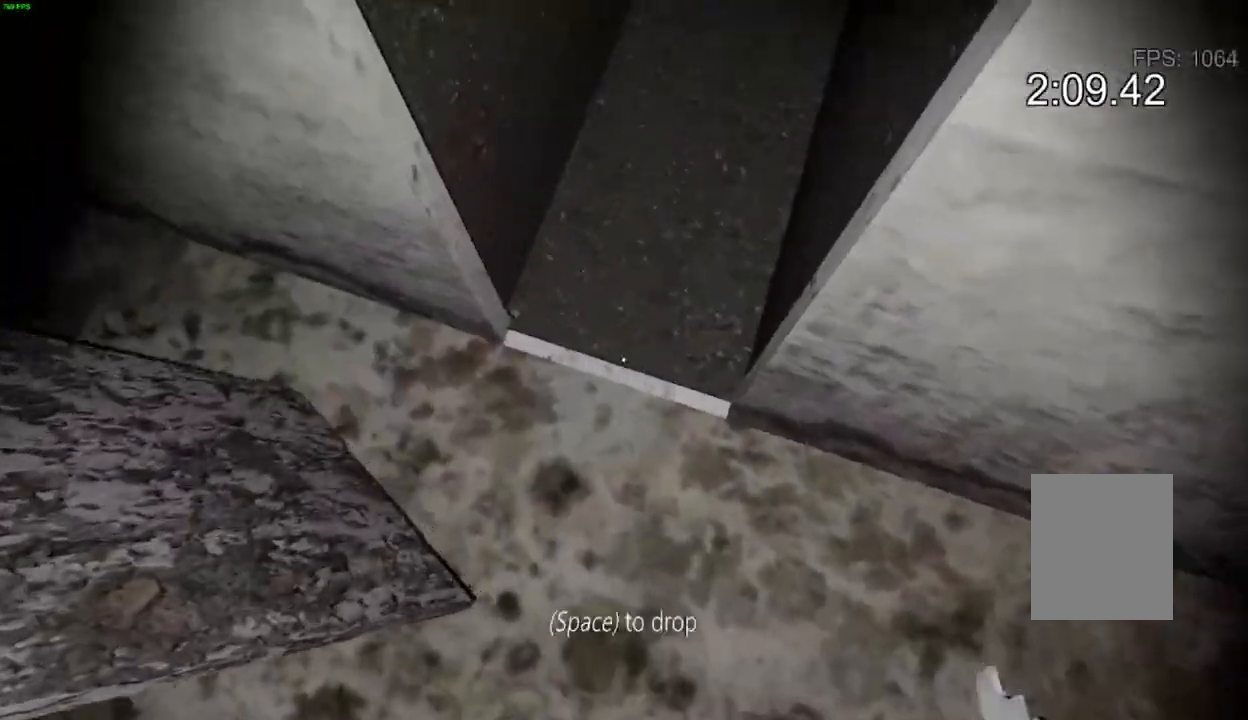
{"keys": ["w"], "events": [[83, "e", "down"], [117, "e", "up"], [133, "w", "down"]]}
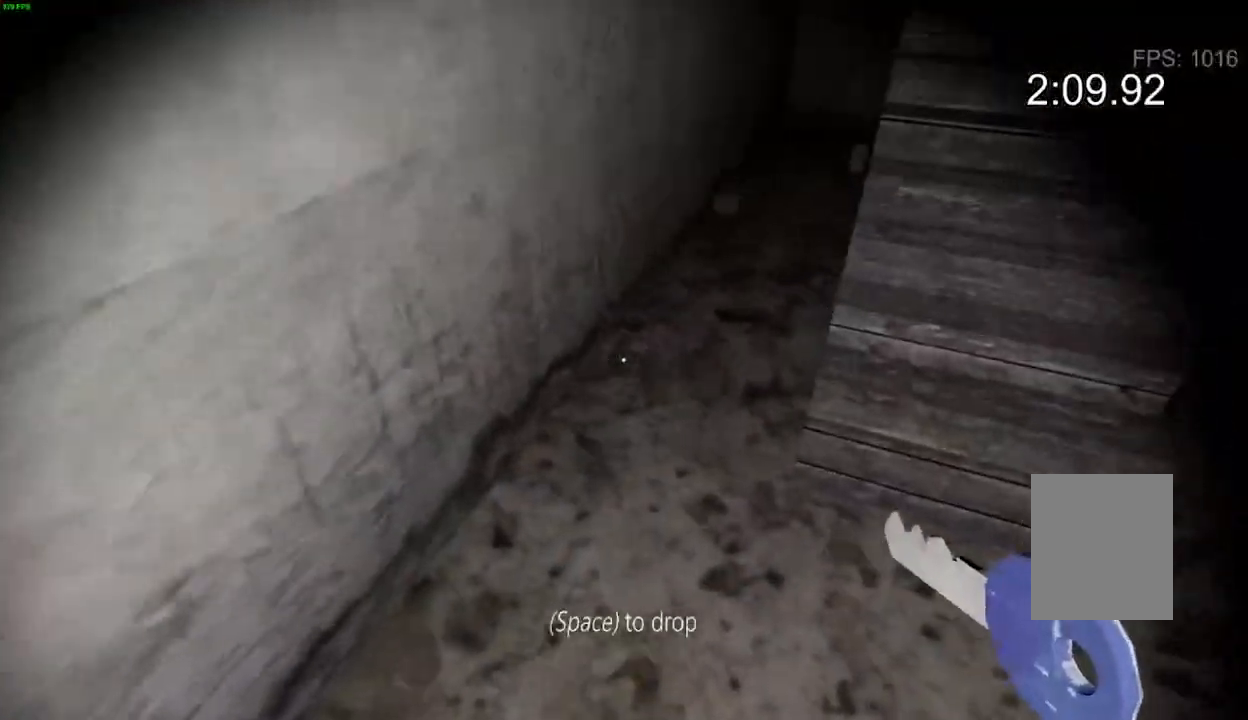
{"keys": ["w"], "events": []}